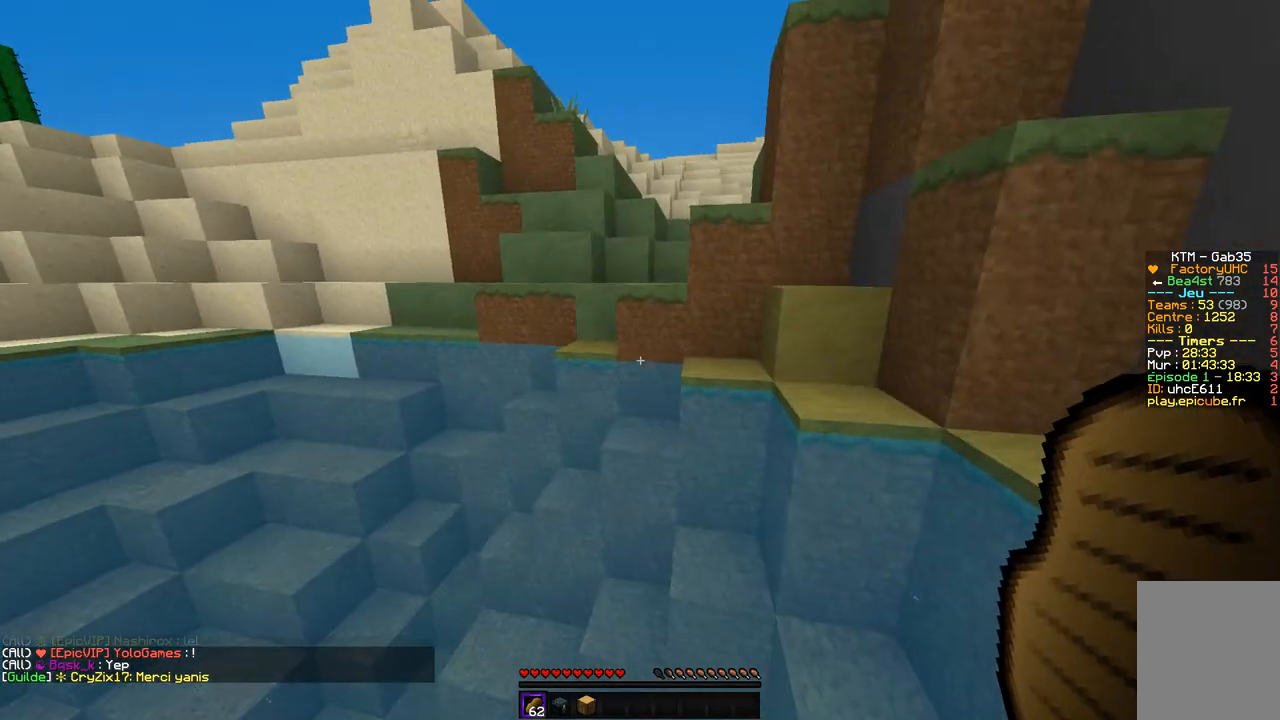
Gameplay with keyboard and mouse; each line is a JSON object with the keys and mouse buttons held at the frame after it. "events" lists presses ("down") and releases ("up") of "d", "q", "s", "z", "mouse_left" and "mouse_right" between this image and that frame as [ms after this image, input, new state], when the widget could be followed in between. "mouse_left", "mouse_right" = the "left", "right" buttons of the "mouse" list. No other keys are recorded. Fast repeated clicks can show as one long hold. Mouse movement is not recorded.
{"keys": ["z"], "mouse": [], "events": [[17, "d", "up"]]}
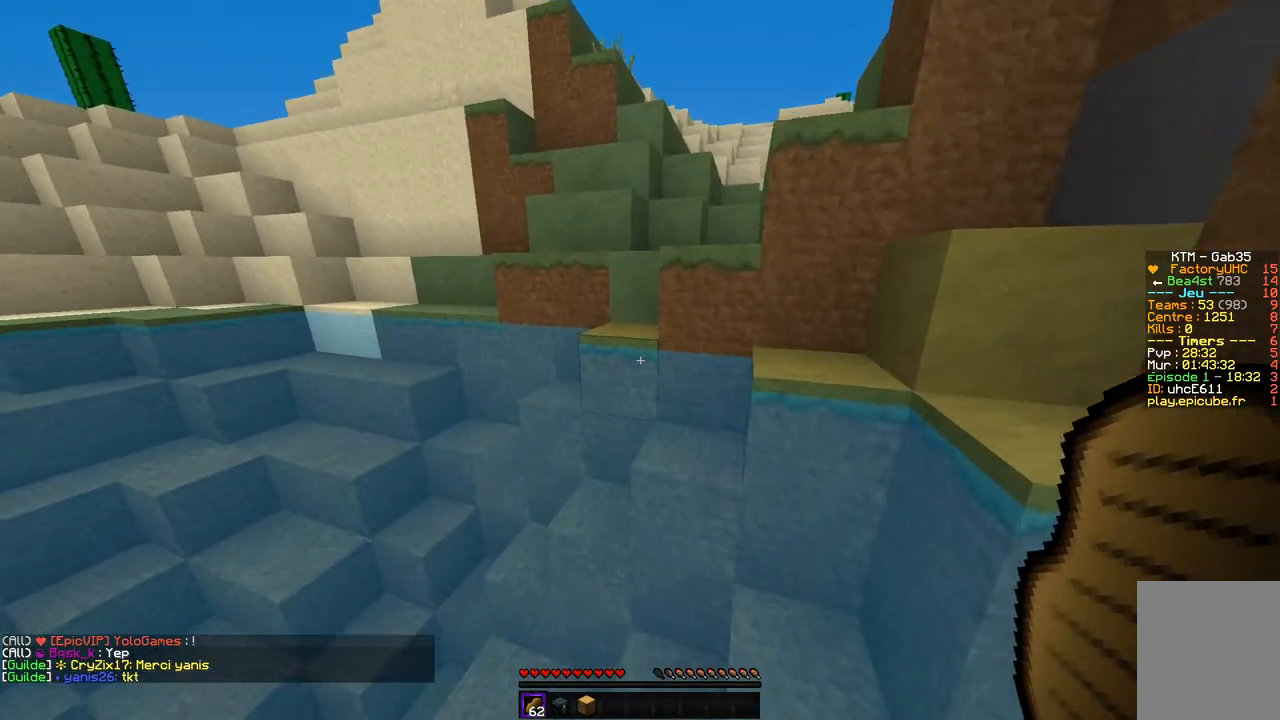
{"keys": ["z"], "mouse": [], "events": [[253, "q", "down"], [471, "q", "up"]]}
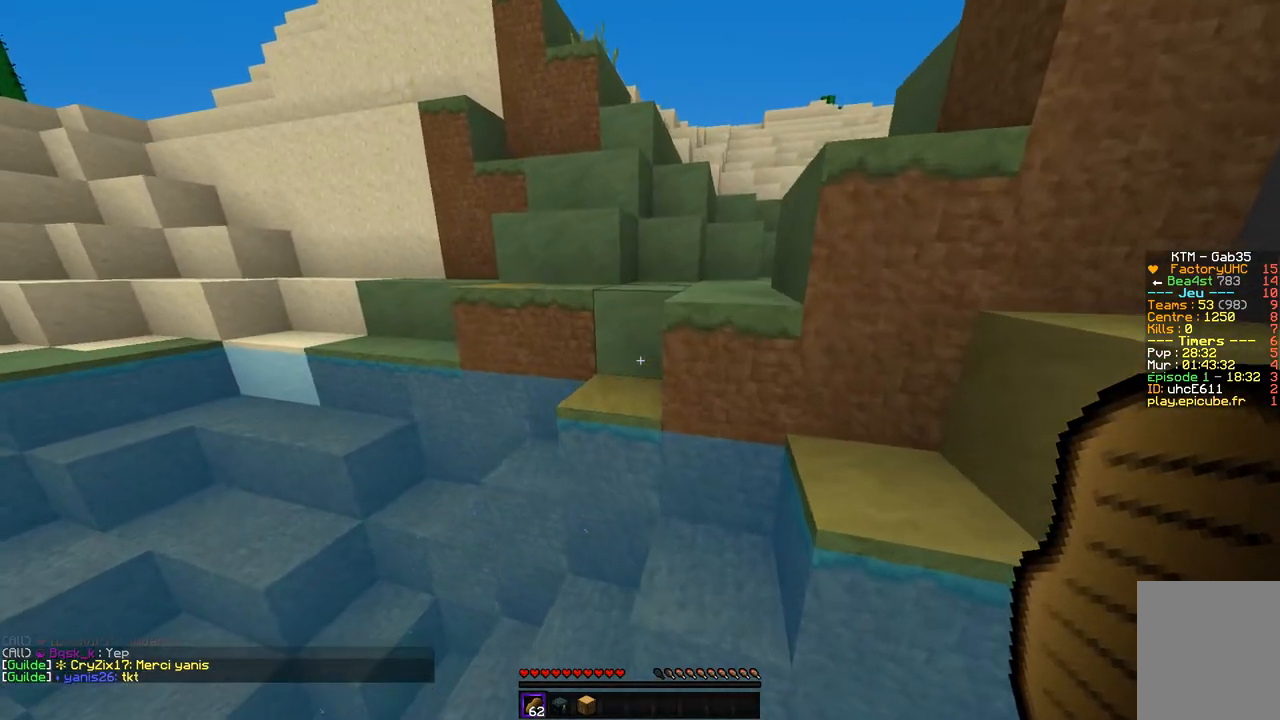
{"keys": ["q", "z"], "mouse": [], "events": [[437, "q", "down"]]}
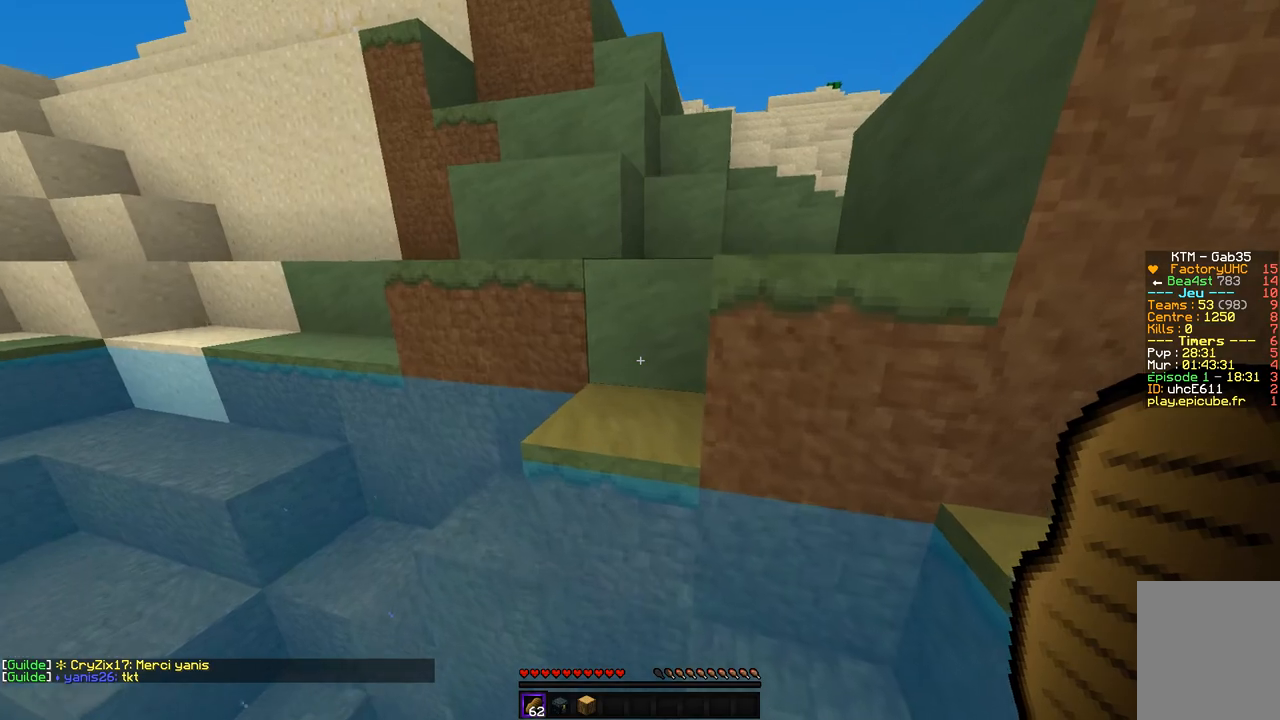
{"keys": ["z"], "mouse": [], "events": [[168, "q", "up"]]}
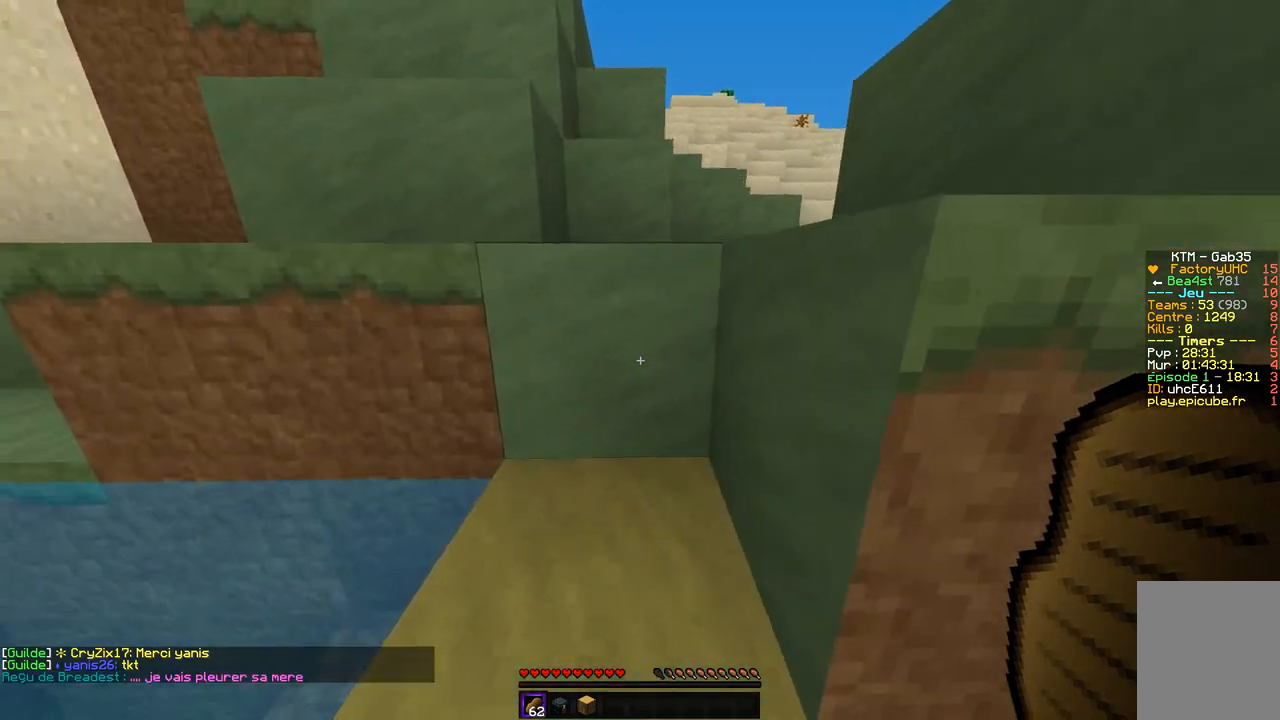
{"keys": ["q", "z"], "mouse": [], "events": [[236, "q", "down"]]}
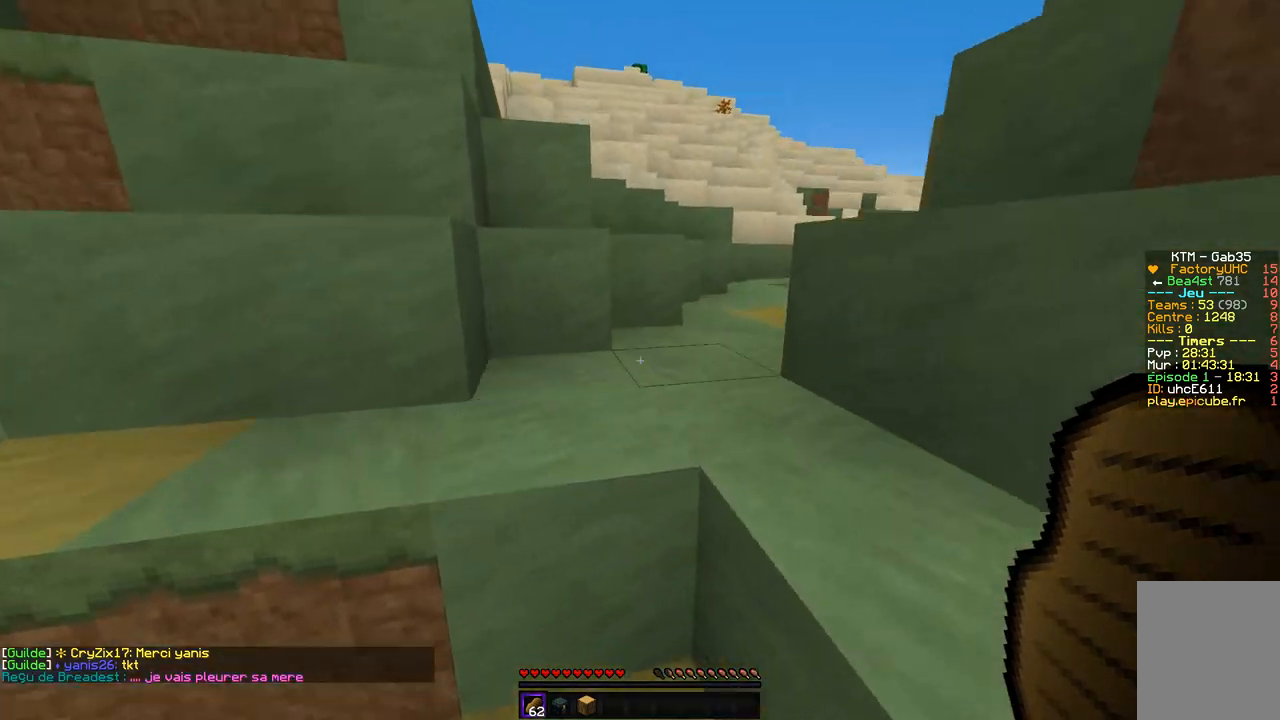
{"keys": ["d", "z"], "mouse": [], "events": [[135, "q", "up"], [152, "d", "down"]]}
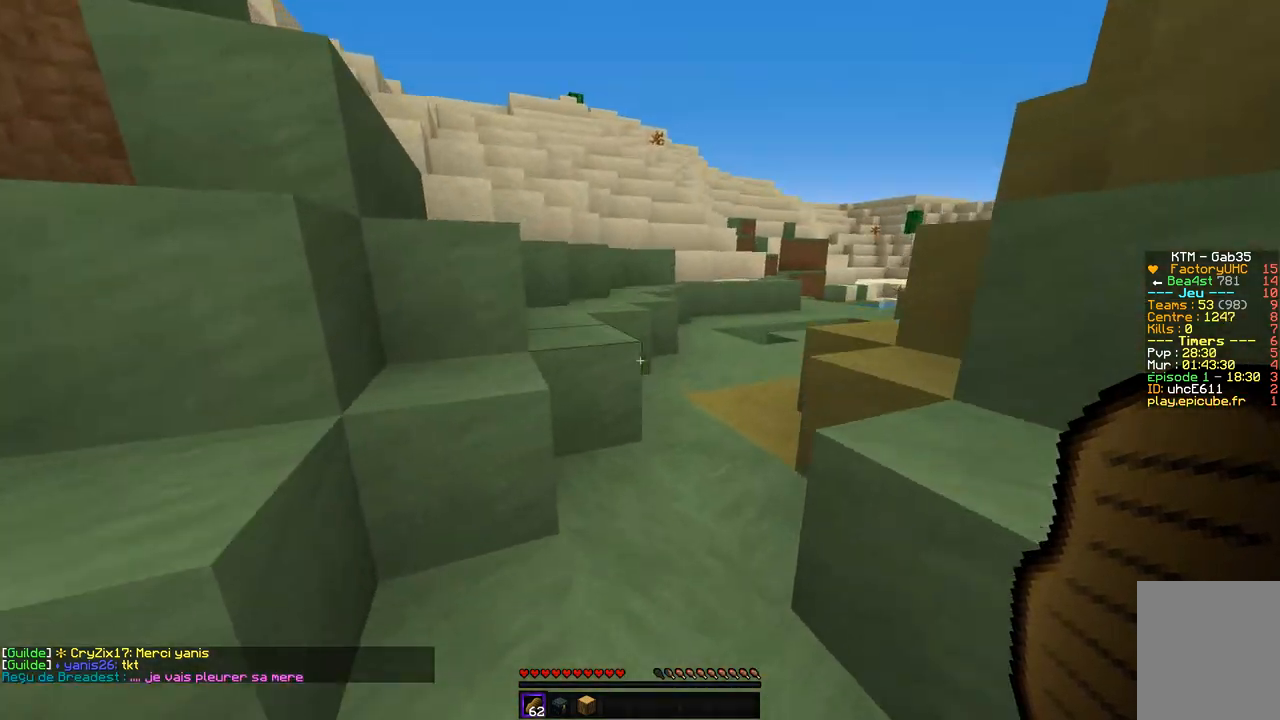
{"keys": ["q", "z"], "mouse": [], "events": [[67, "d", "up"], [286, "q", "down"]]}
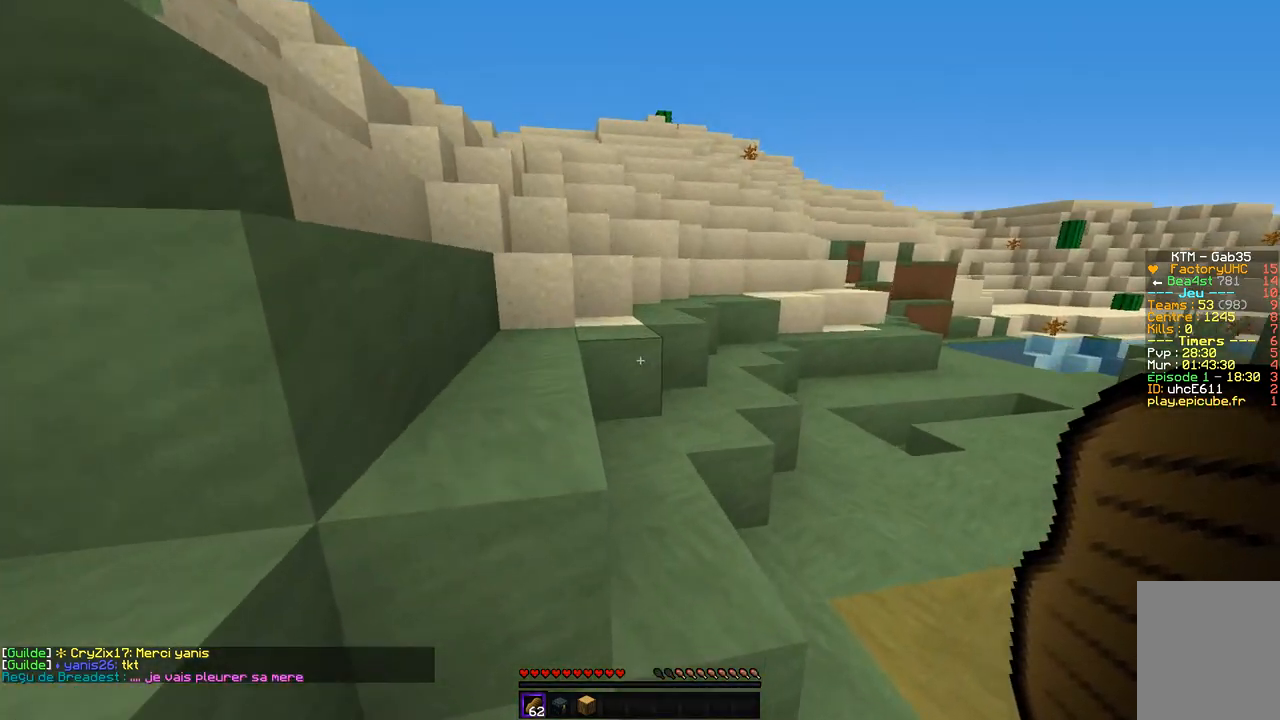
{"keys": ["q", "z"], "mouse": [], "events": [[17, "q", "up"], [253, "q", "down"]]}
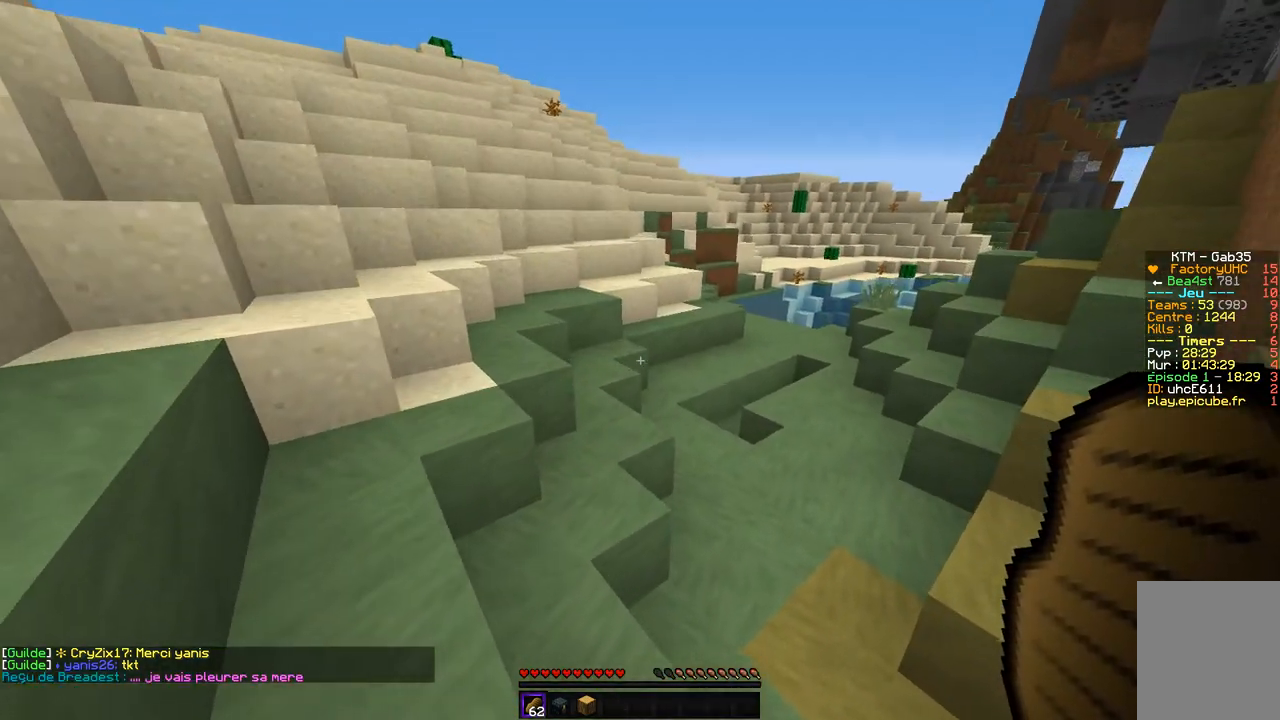
{"keys": ["q", "z"], "mouse": [], "events": []}
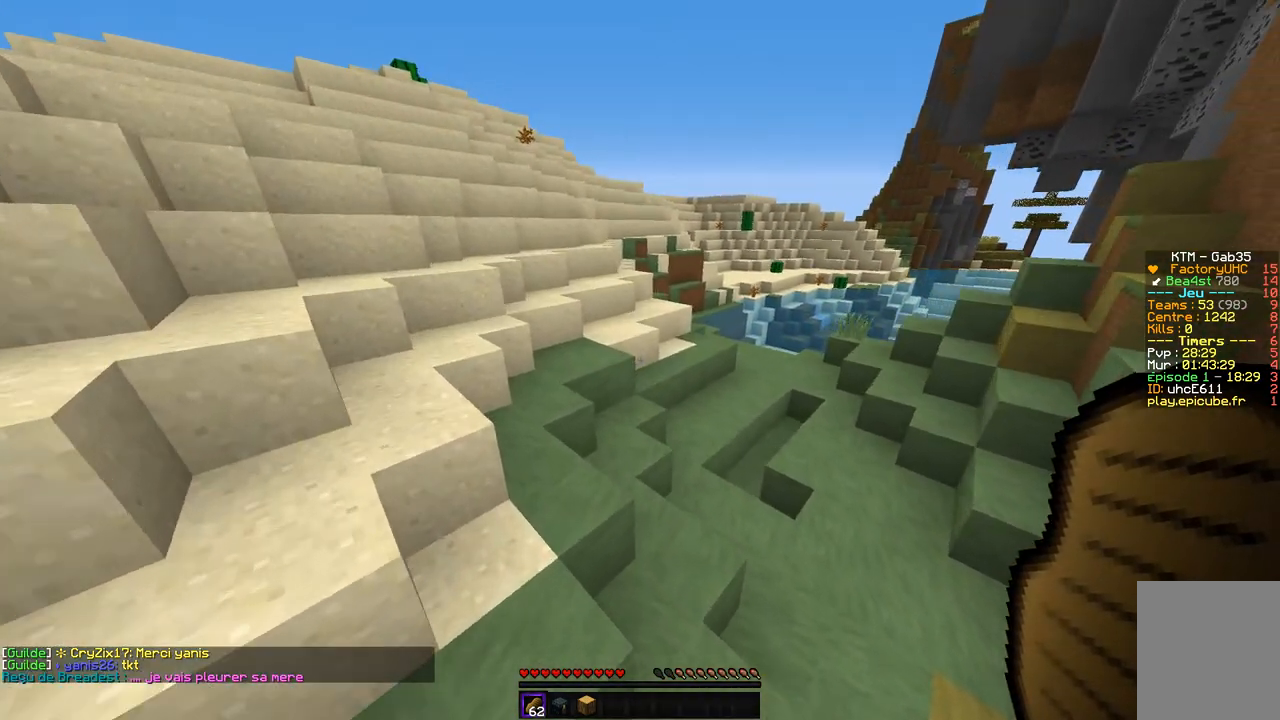
{"keys": ["q", "z"], "mouse": [], "events": []}
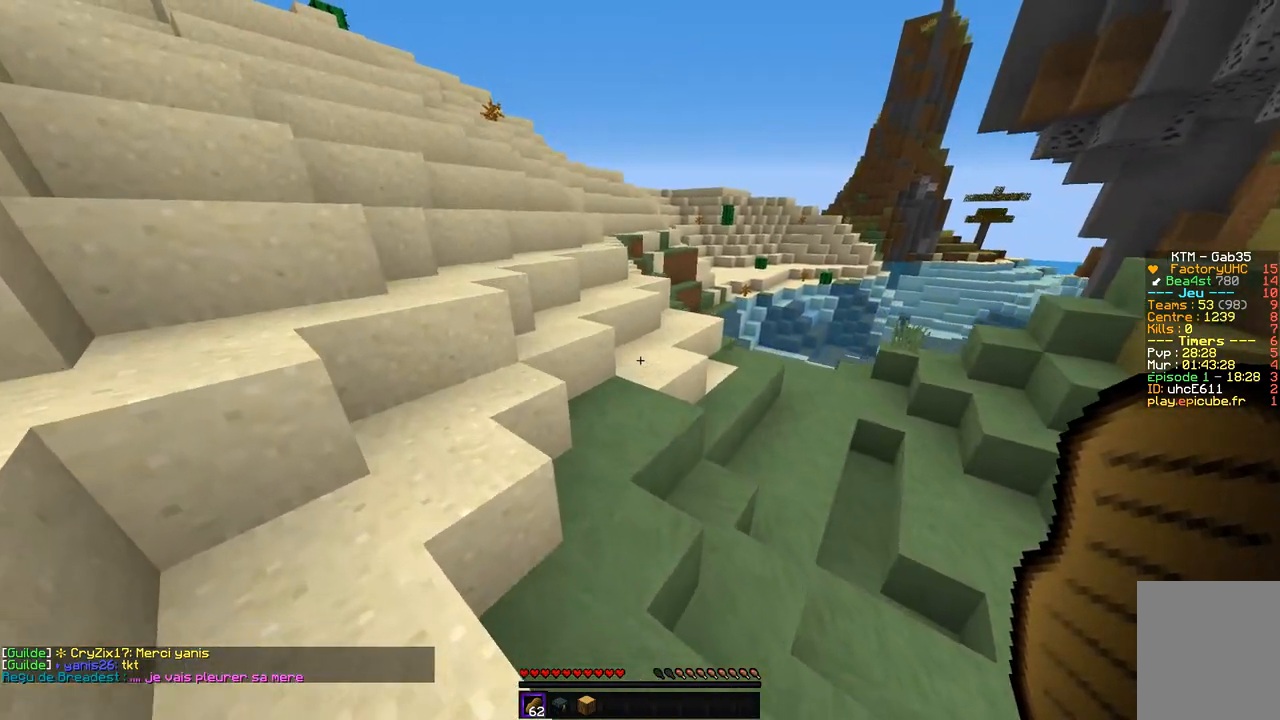
{"keys": ["q", "z"], "mouse": [], "events": []}
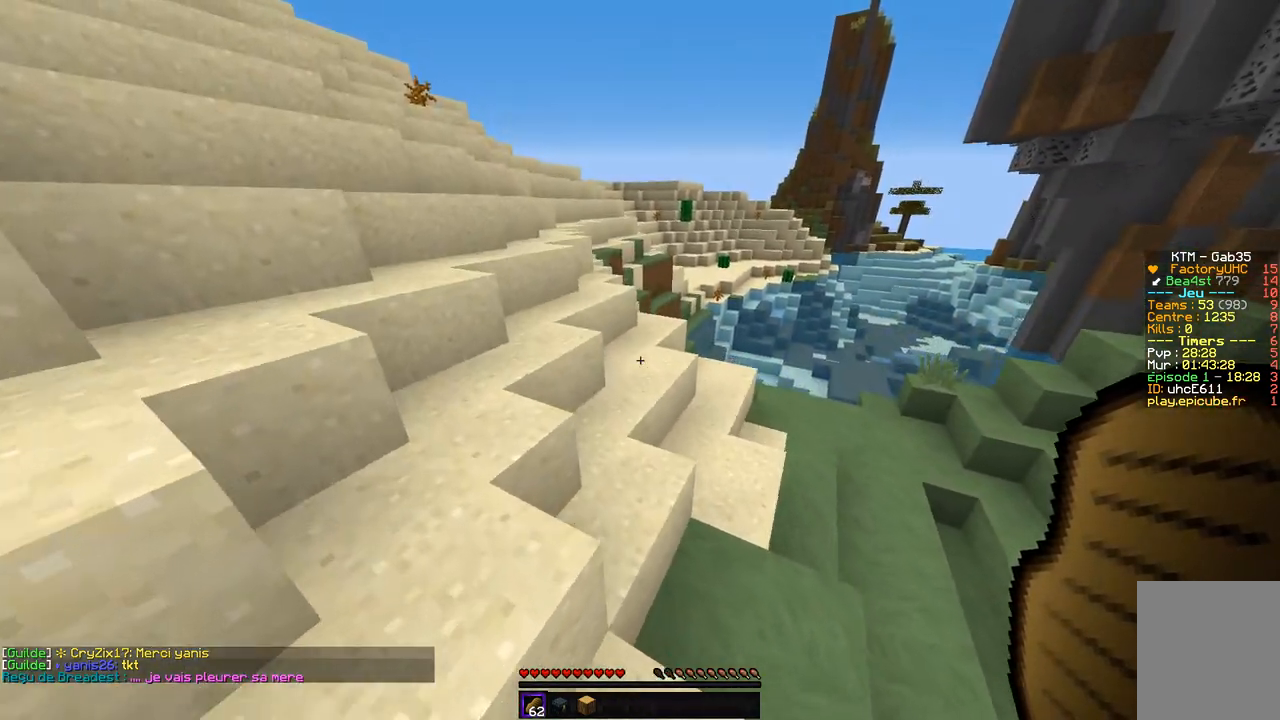
{"keys": ["q", "z"], "mouse": [], "events": []}
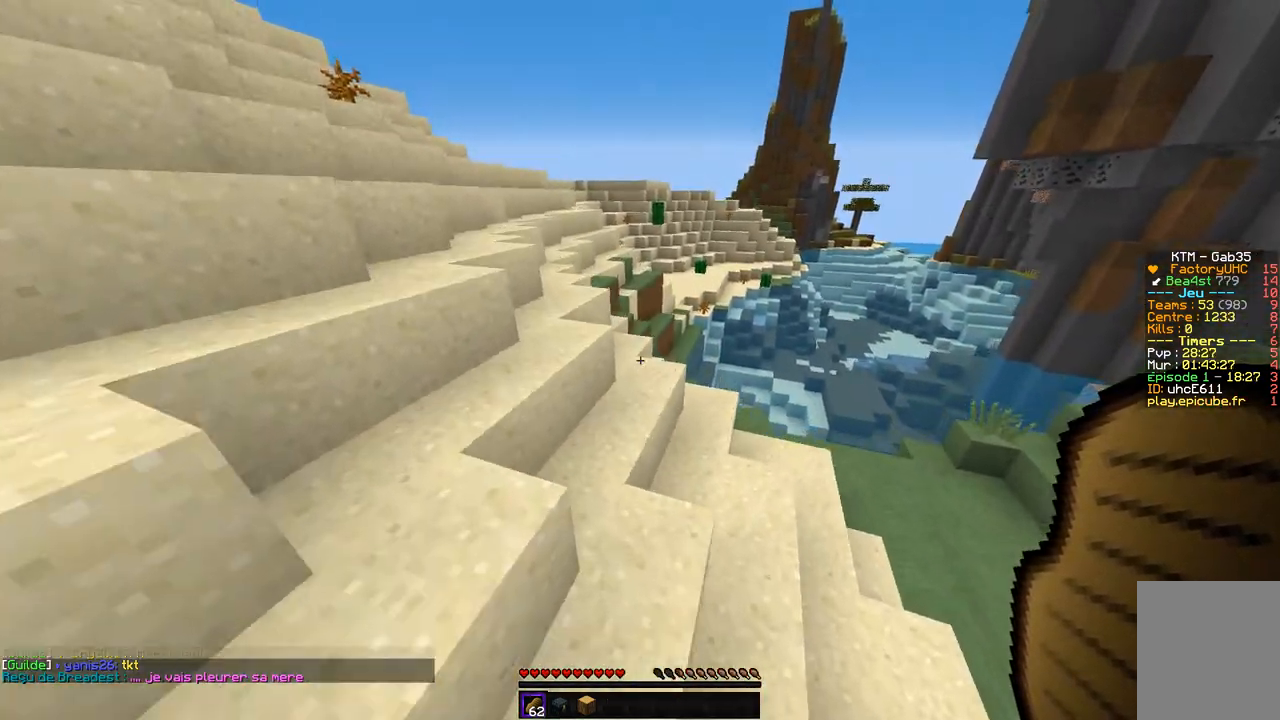
{"keys": ["q", "z"], "mouse": [], "events": []}
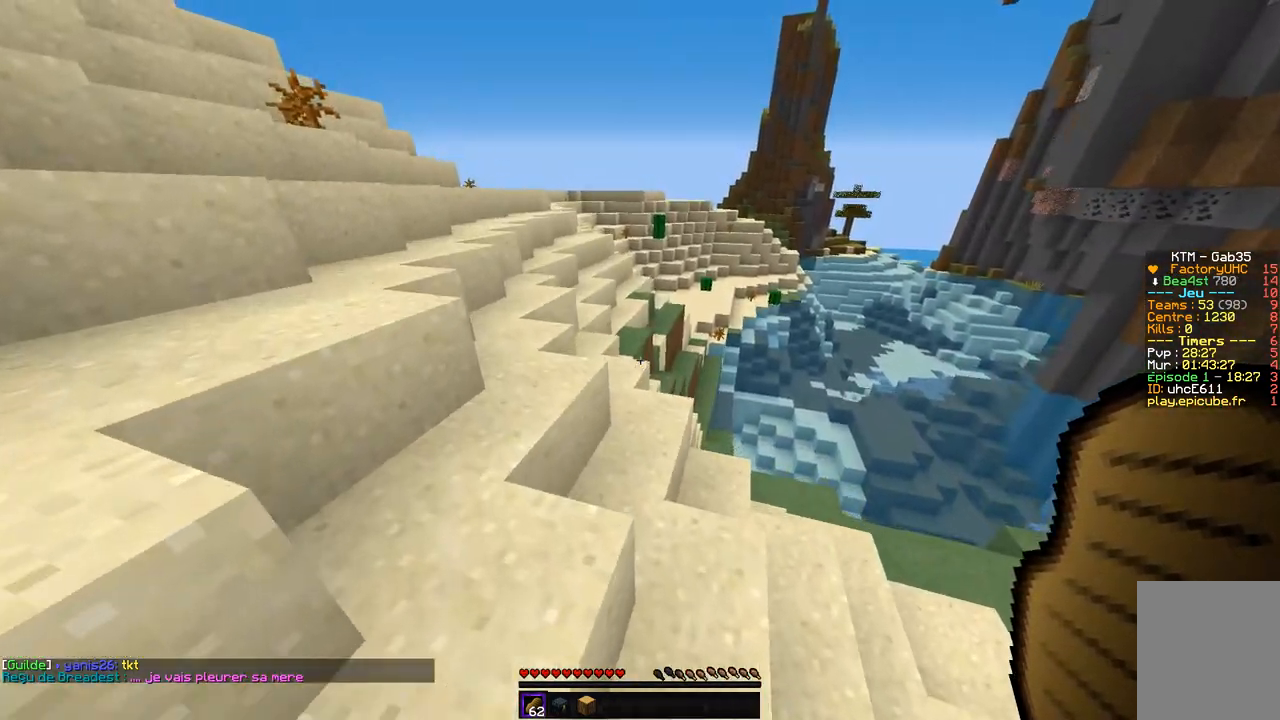
{"keys": ["q", "z"], "mouse": [], "events": [[219, "q", "up"], [353, "q", "down"]]}
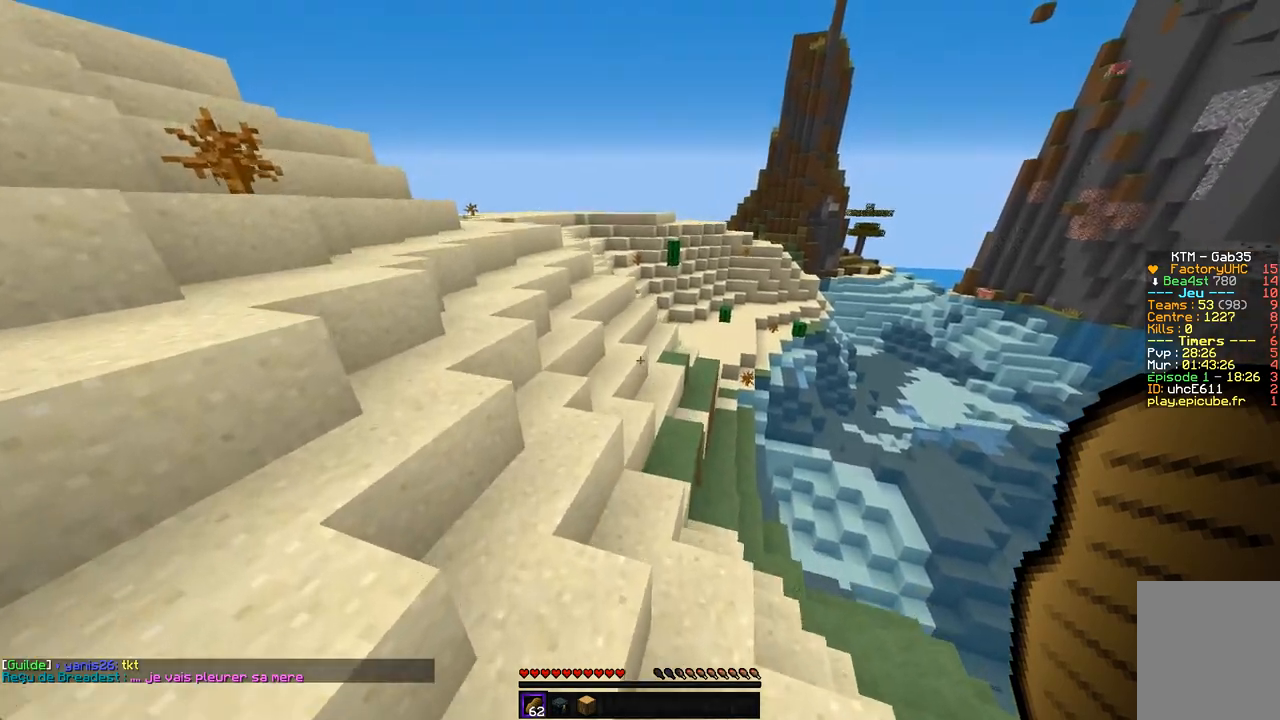
{"keys": ["q", "z"], "mouse": [], "events": [[371, "q", "up"], [488, "q", "down"]]}
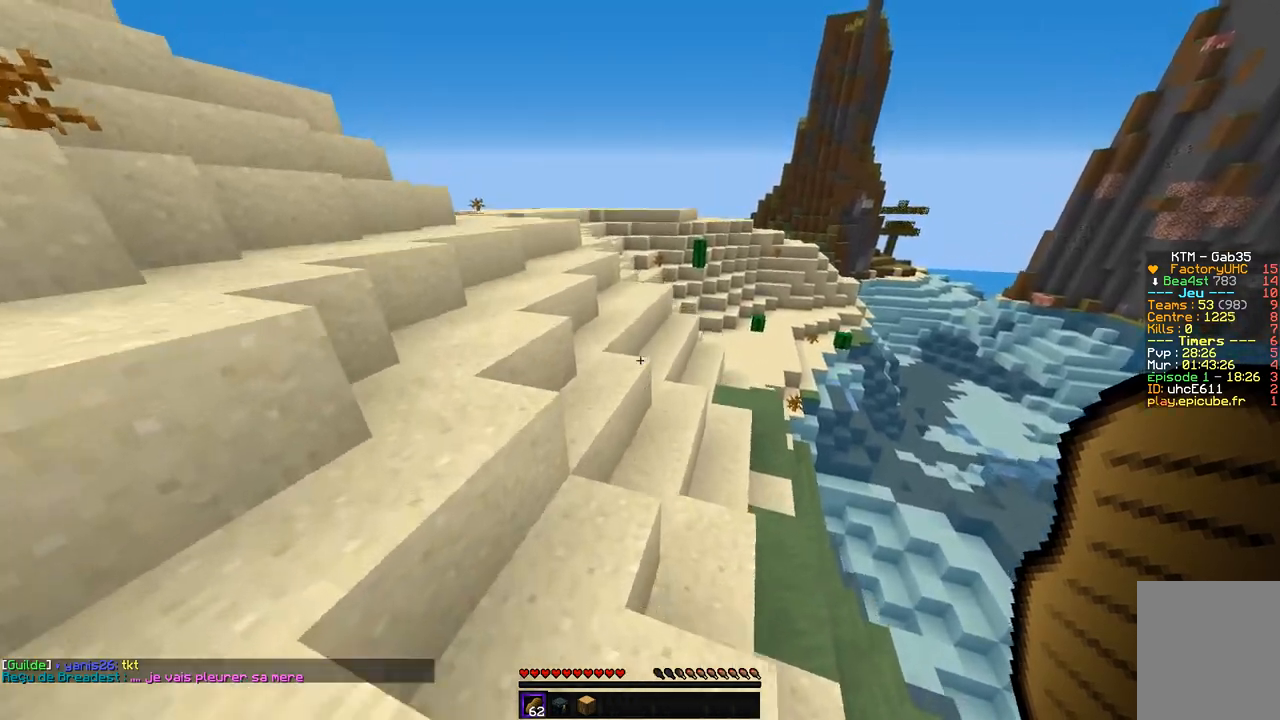
{"keys": ["q", "z"], "mouse": [], "events": []}
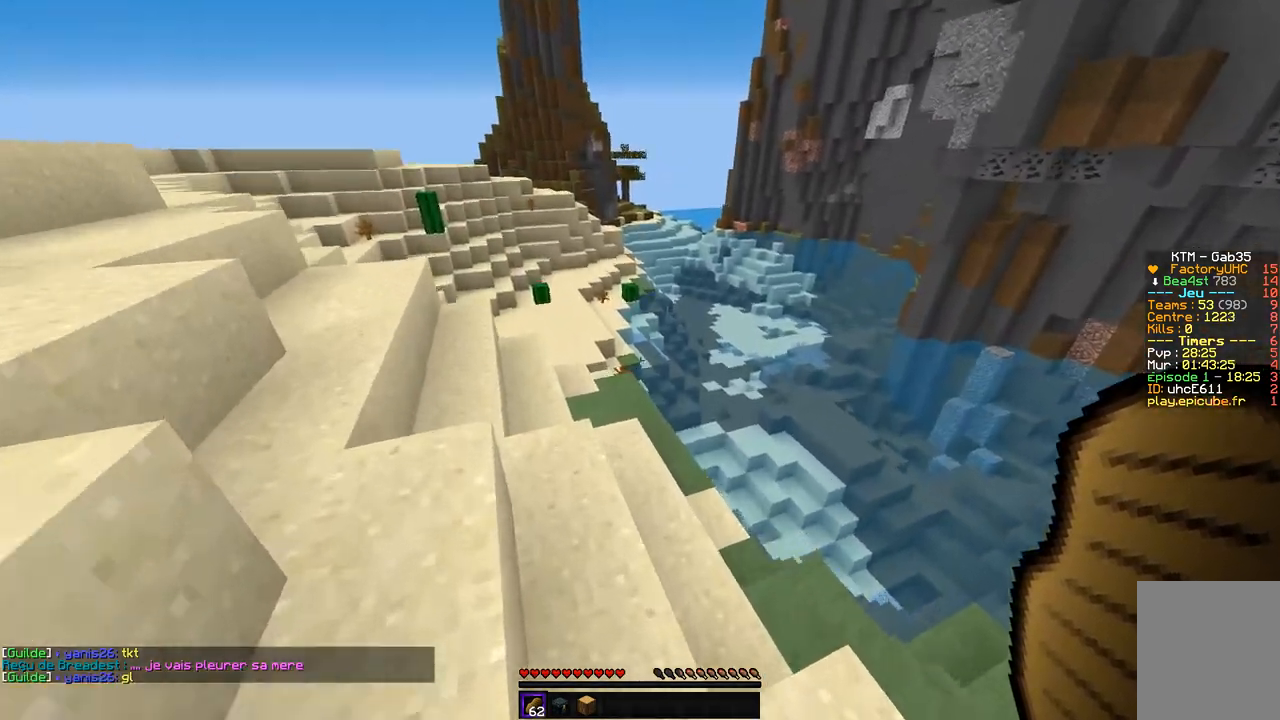
{"keys": ["q", "z"], "mouse": [], "events": []}
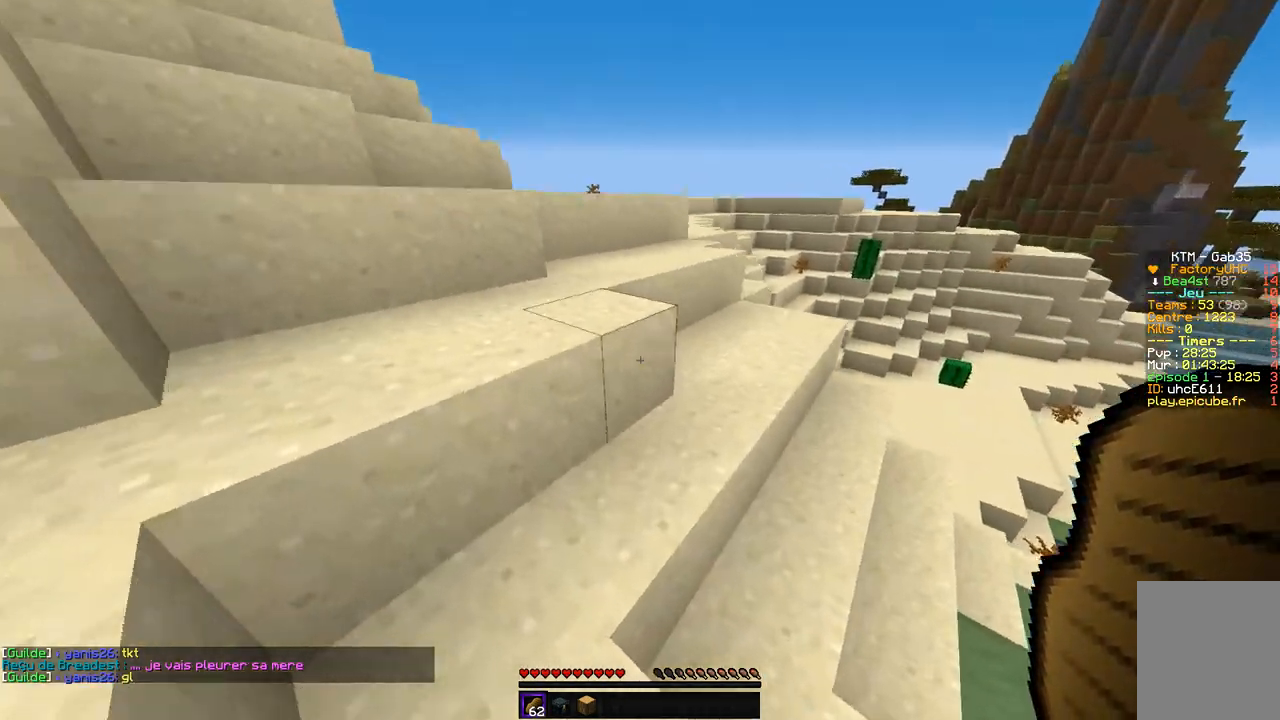
{"keys": ["z"], "mouse": [], "events": [[117, "q", "up"]]}
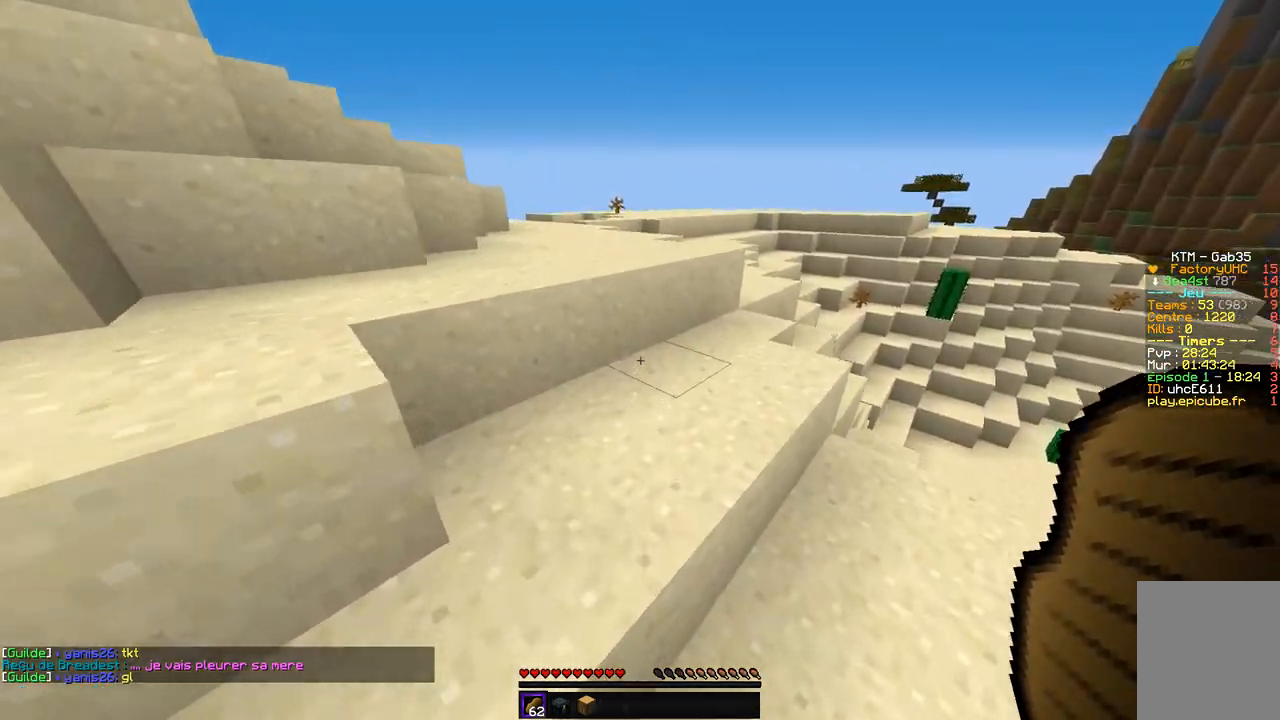
{"keys": ["z"], "mouse": [], "events": [[185, "d", "down"], [404, "d", "up"]]}
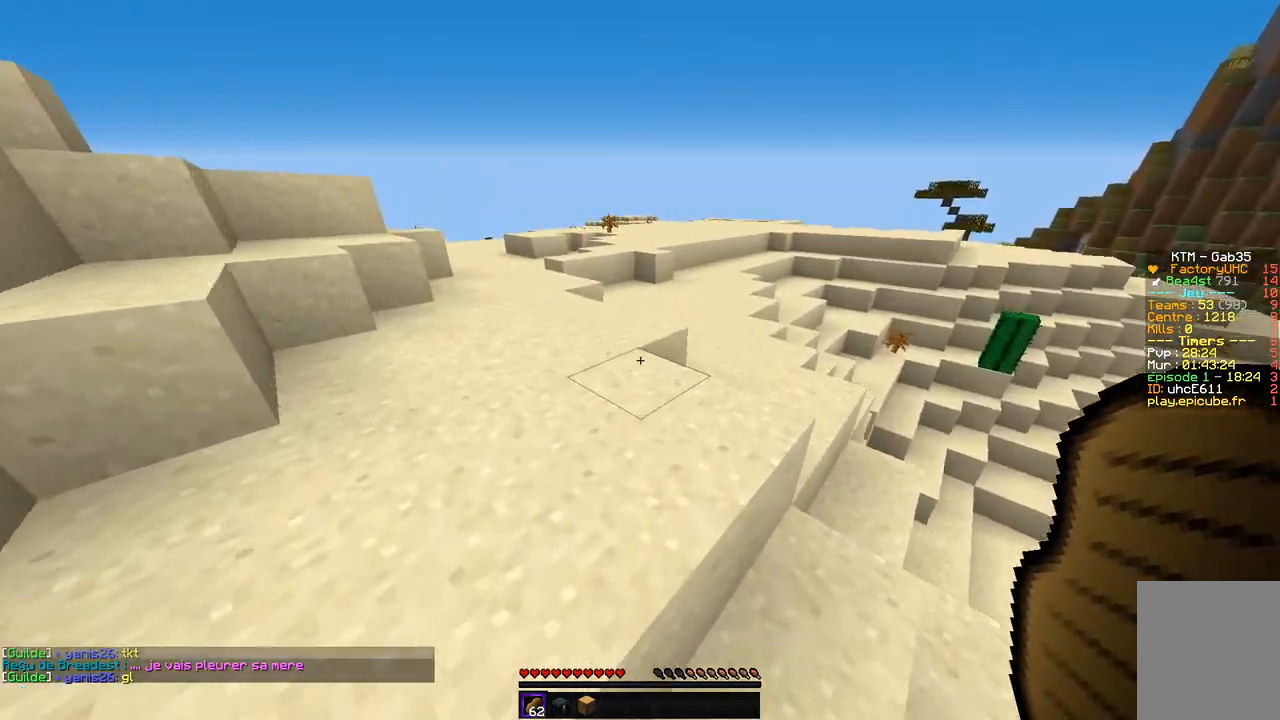
{"keys": ["q", "z"], "mouse": [], "events": [[404, "q", "down"]]}
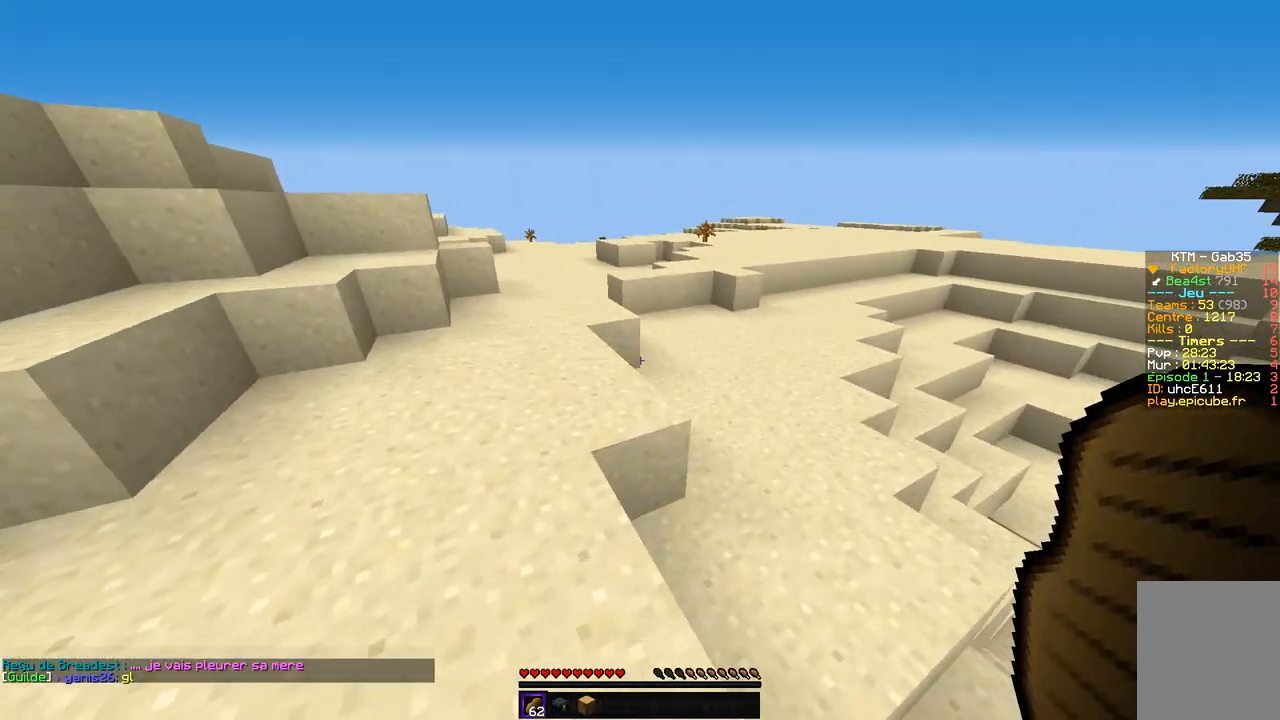
{"keys": ["q", "z"], "mouse": [], "events": [[17, "q", "up"], [303, "q", "down"]]}
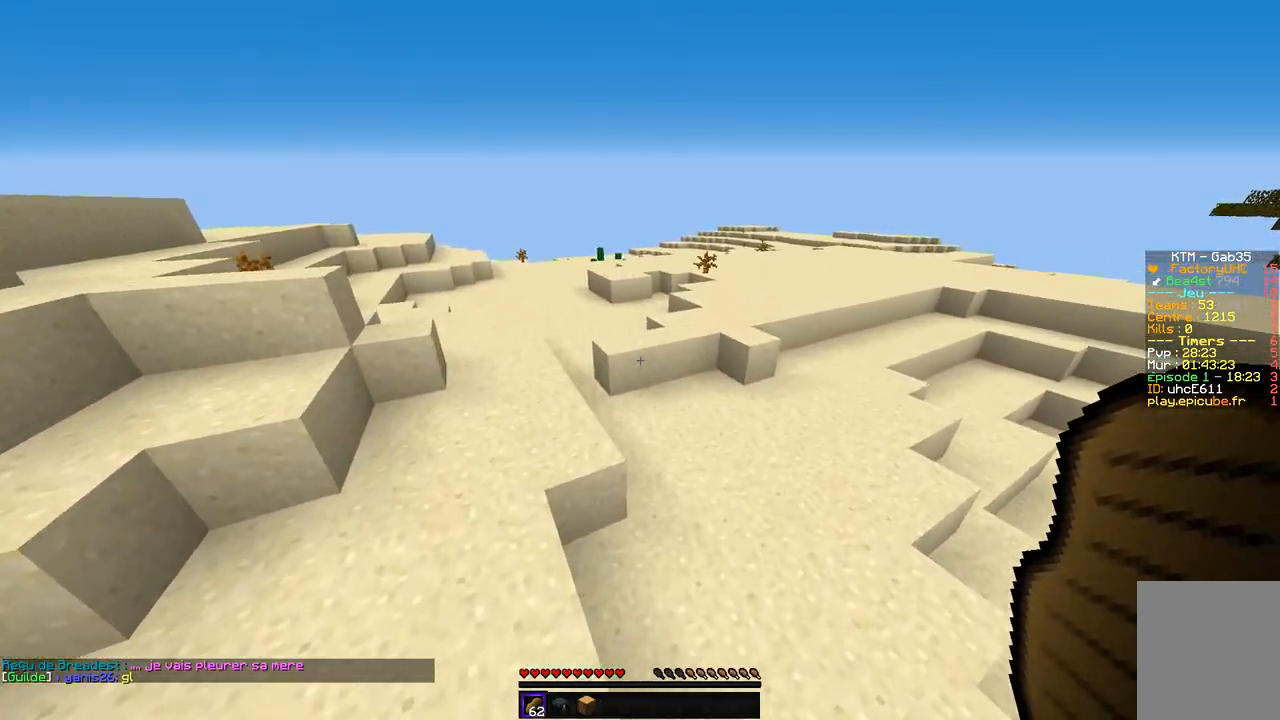
{"keys": ["q", "z"], "mouse": [], "events": [[16, "q", "up"], [336, "q", "down"]]}
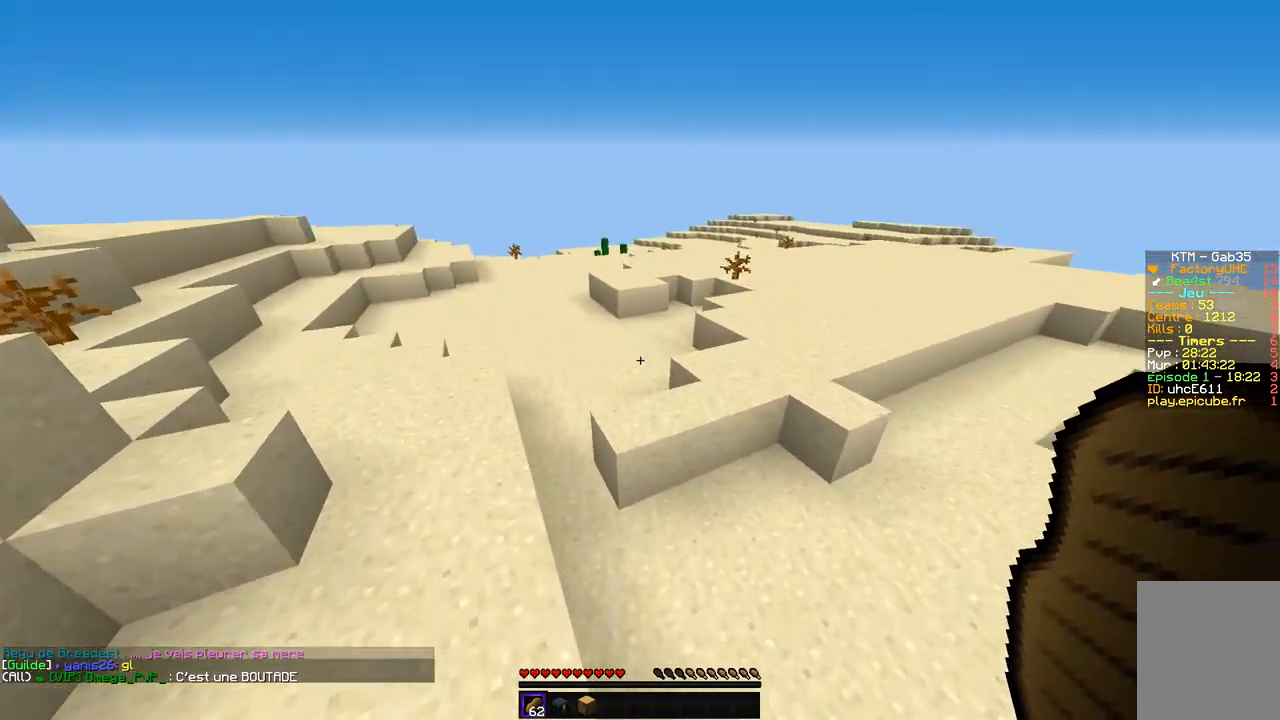
{"keys": ["z"], "mouse": [], "events": [[118, "q", "up"]]}
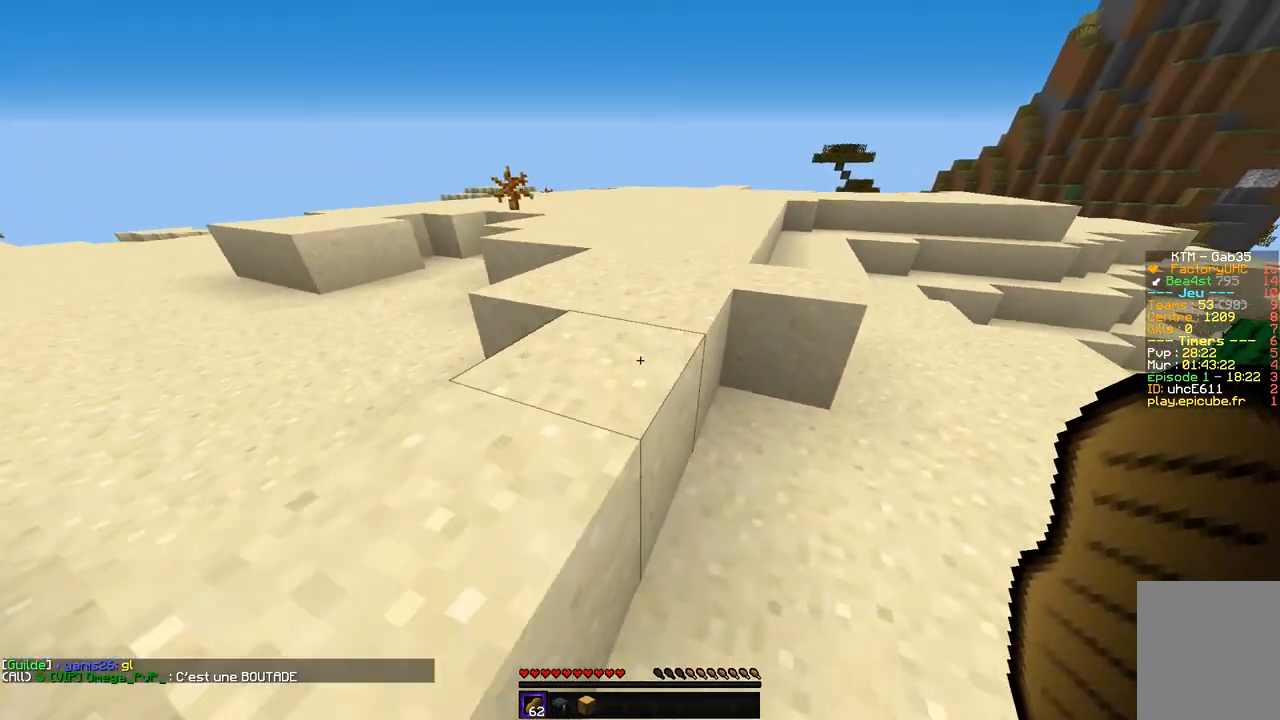
{"keys": ["z"], "mouse": [], "events": []}
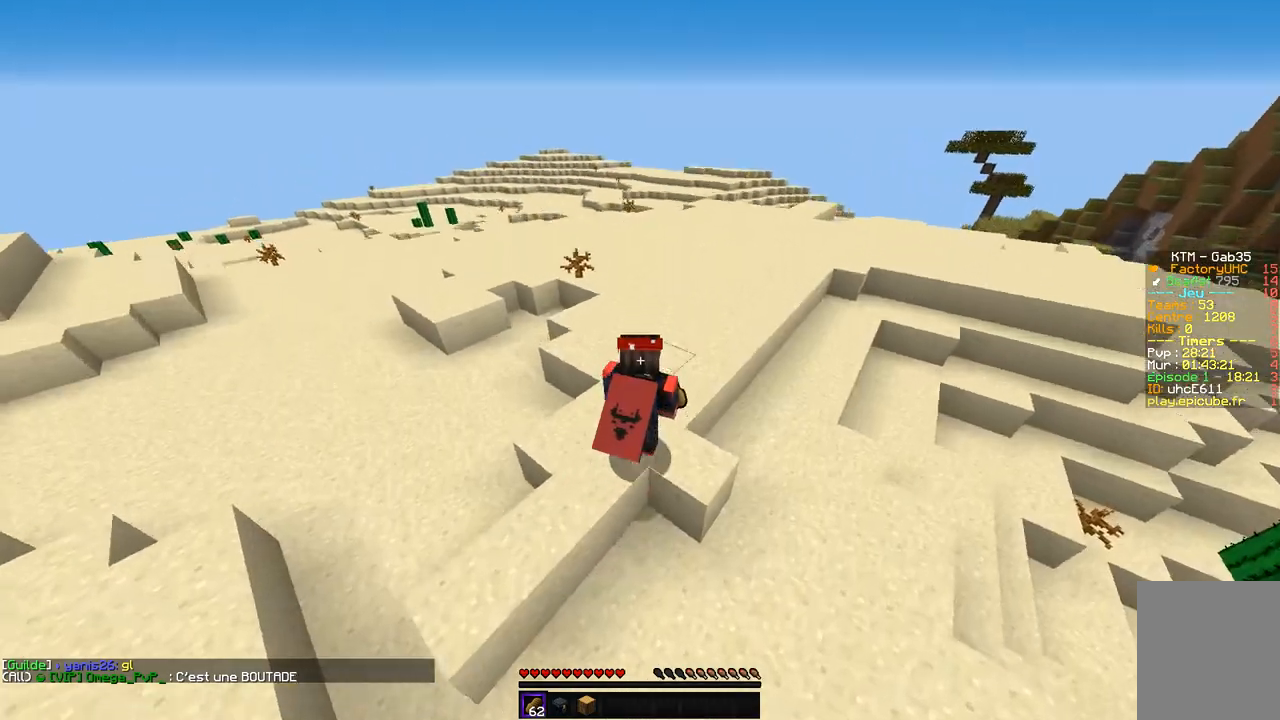
{"keys": ["z"], "mouse": [], "events": []}
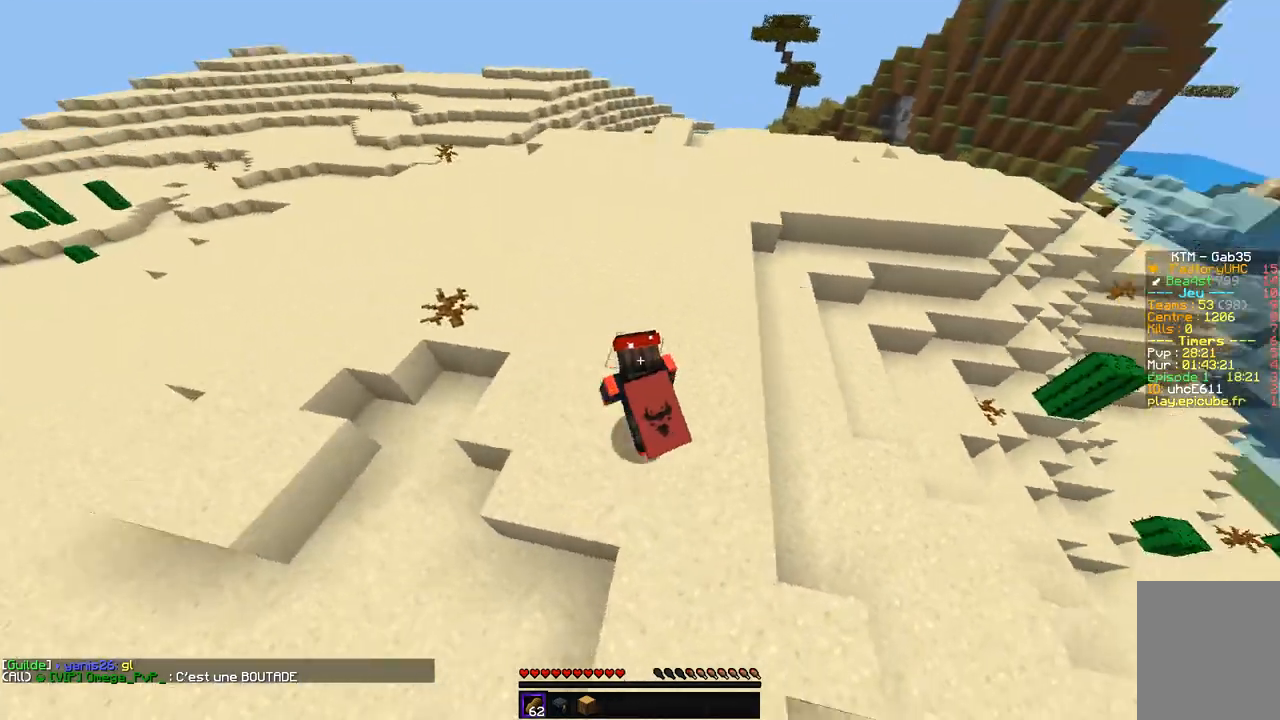
{"keys": ["q", "z"], "mouse": [], "events": [[84, "q", "down"]]}
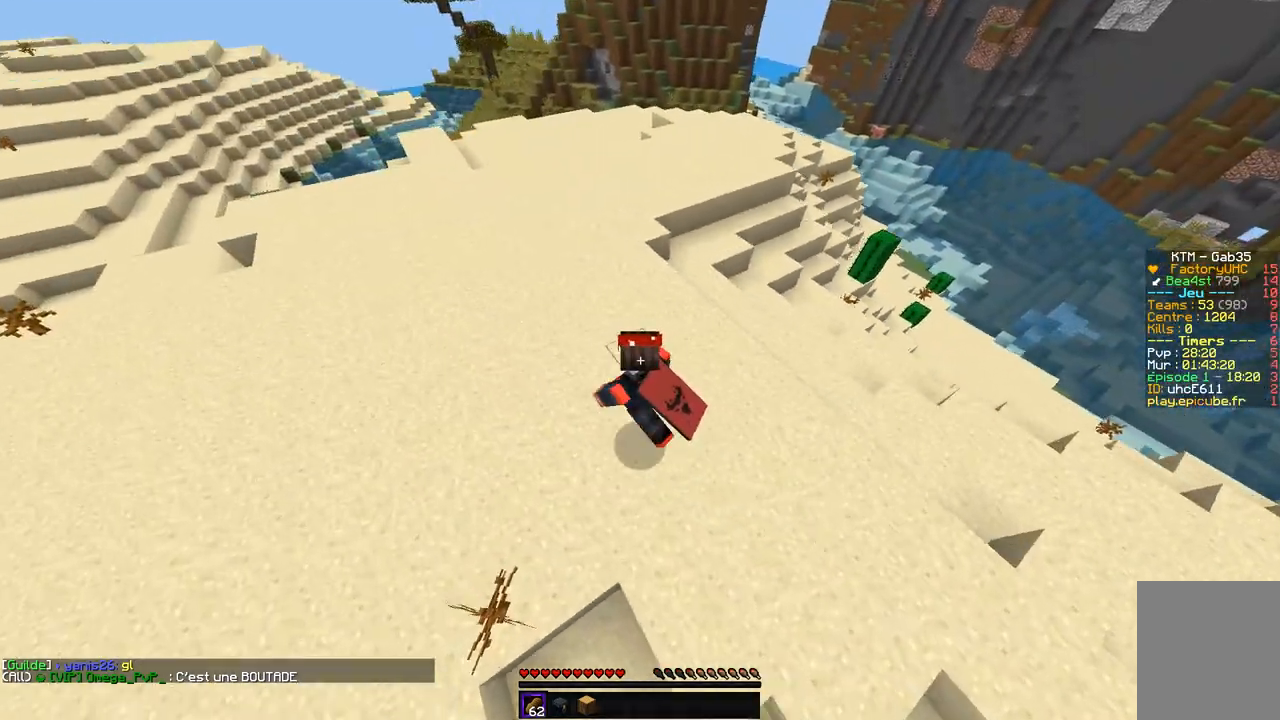
{"keys": ["q", "z"], "mouse": [], "events": [[135, "q", "up"], [303, "q", "down"]]}
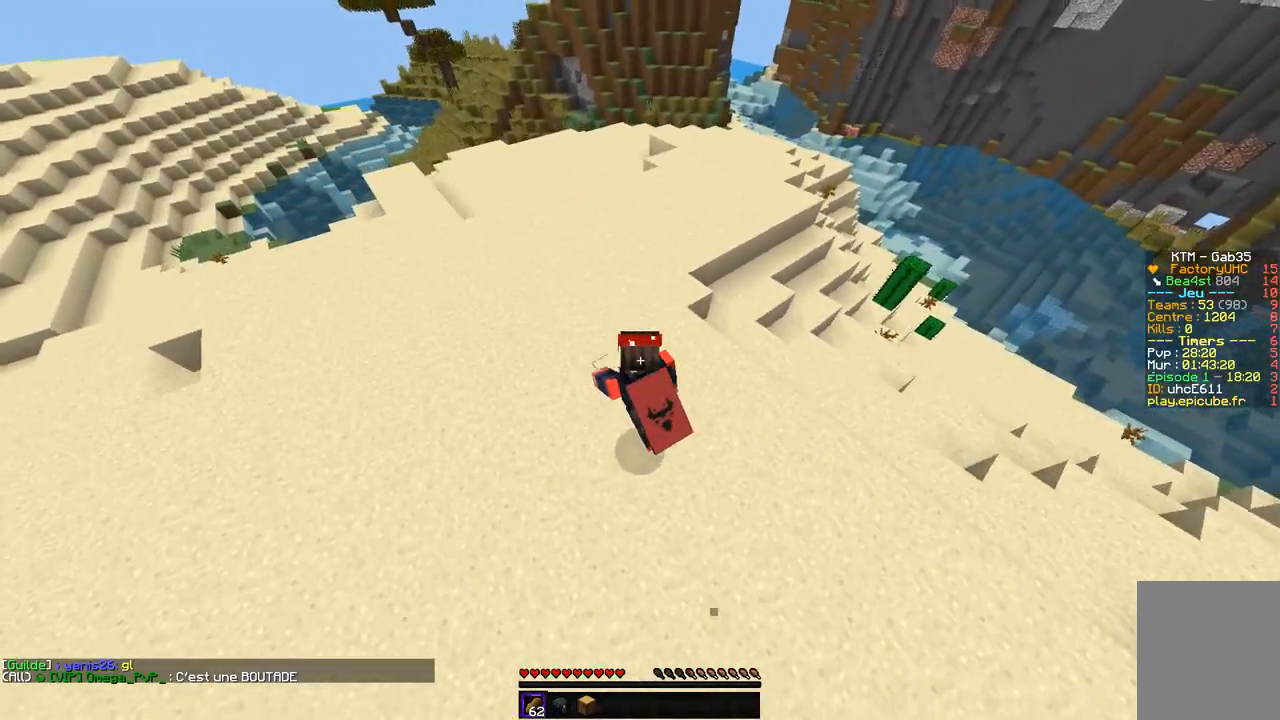
{"keys": ["q", "z"], "mouse": [], "events": []}
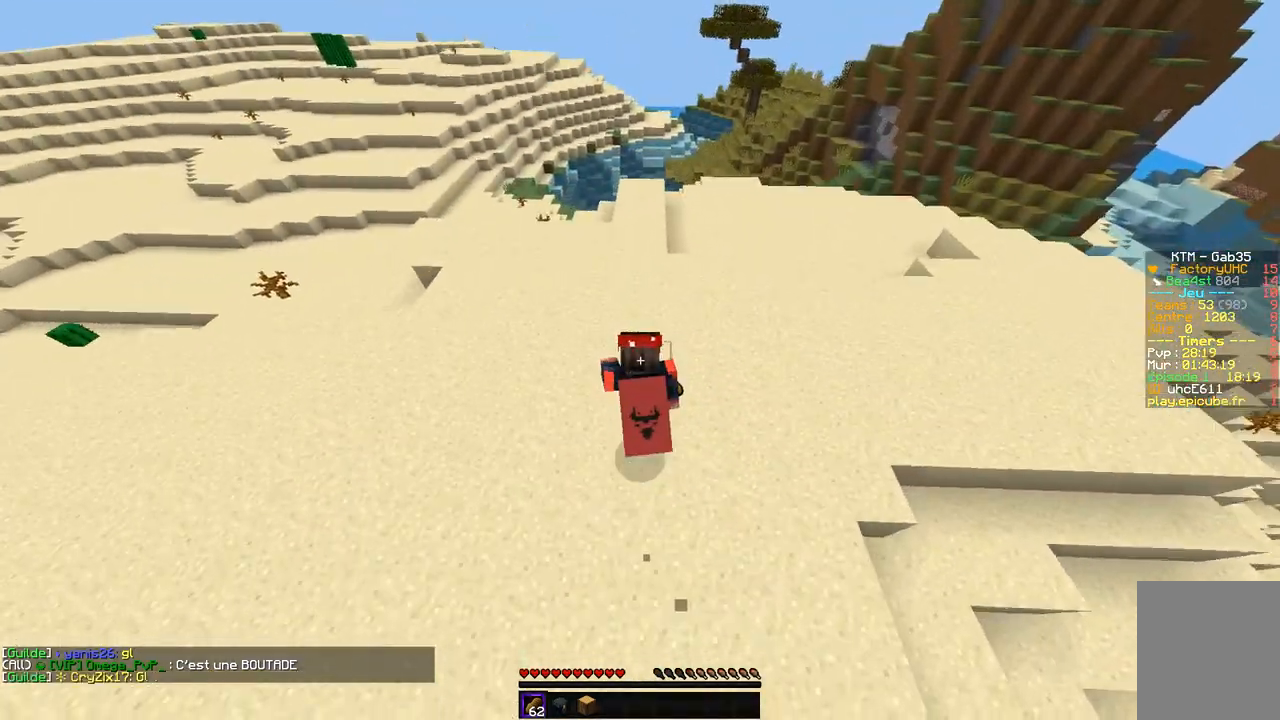
{"keys": ["q", "z"], "mouse": [], "events": []}
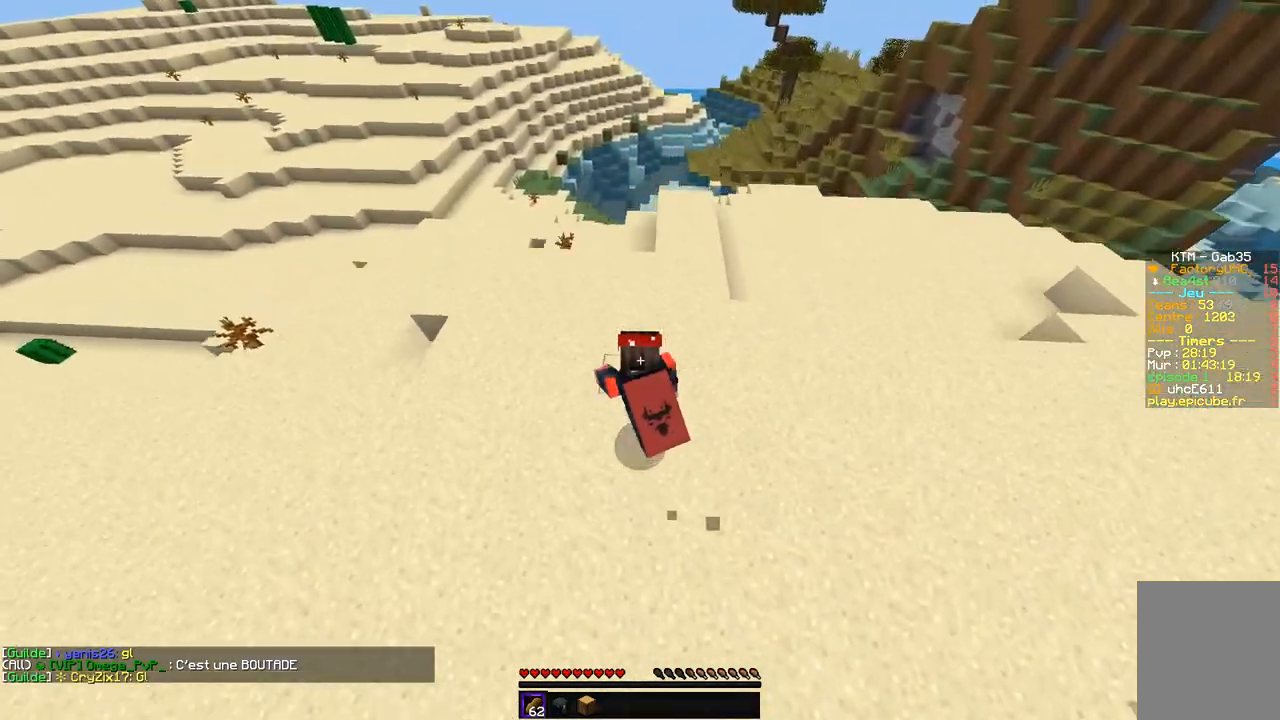
{"keys": ["q", "z"], "mouse": [], "events": []}